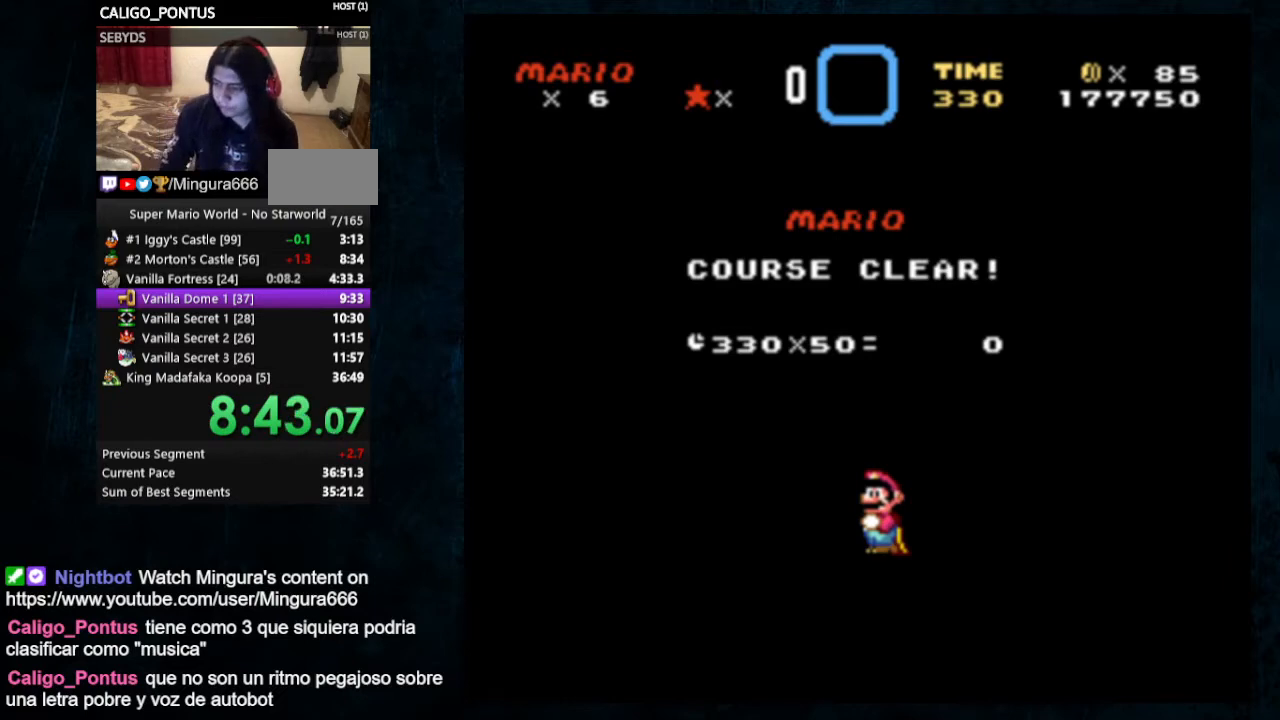
Gameplay with a controller (Nintendo layout); each line is a JSON object with the inputs held at the frame after it. "events" lists button and stick changes between this image and that frame as [ms after this image, input, new state], when the widget could be followed in between. Not read: L1 L3 R1 R3.
{"buttons": ["B"], "events": [[133, "A", "down"], [133, "B", "down"], [500, "A", "up"]]}
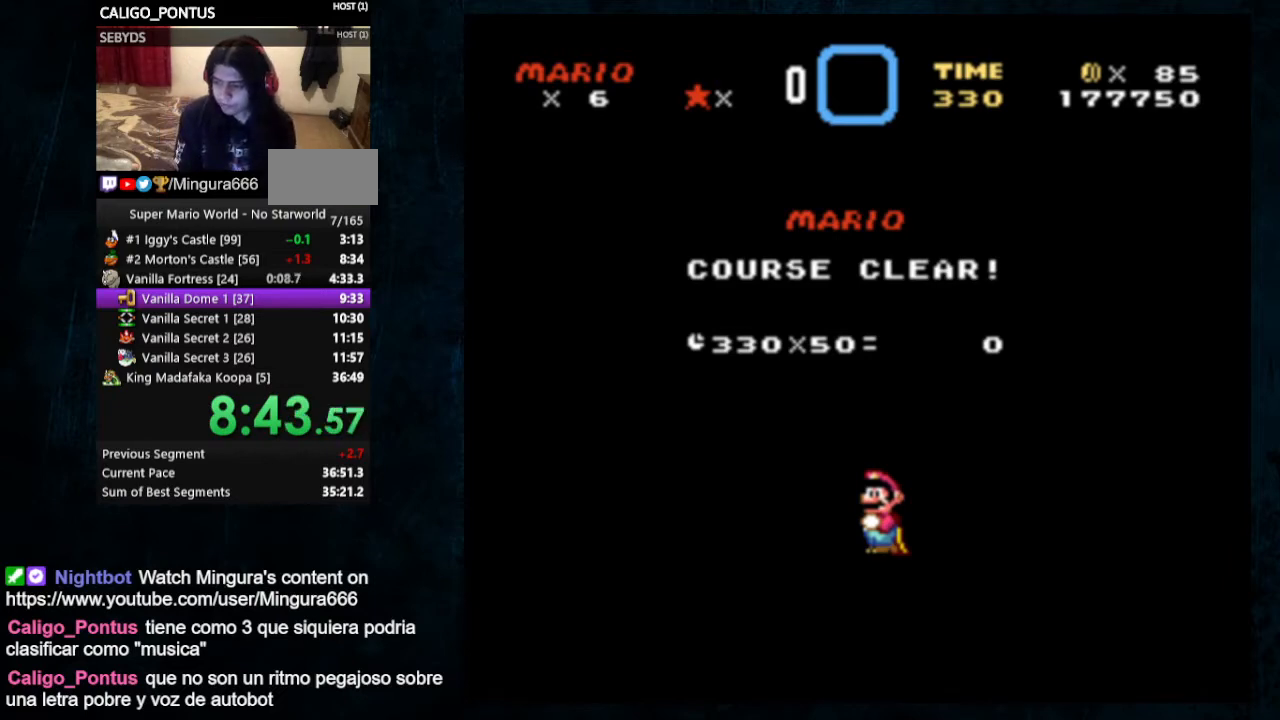
{"buttons": ["B"], "events": [[33, "A", "down"], [33, "B", "up"], [100, "A", "up"], [200, "A", "down"], [233, "B", "down"], [267, "A", "up"], [300, "A", "down"], [300, "B", "up"], [367, "B", "down"], [400, "A", "up"]]}
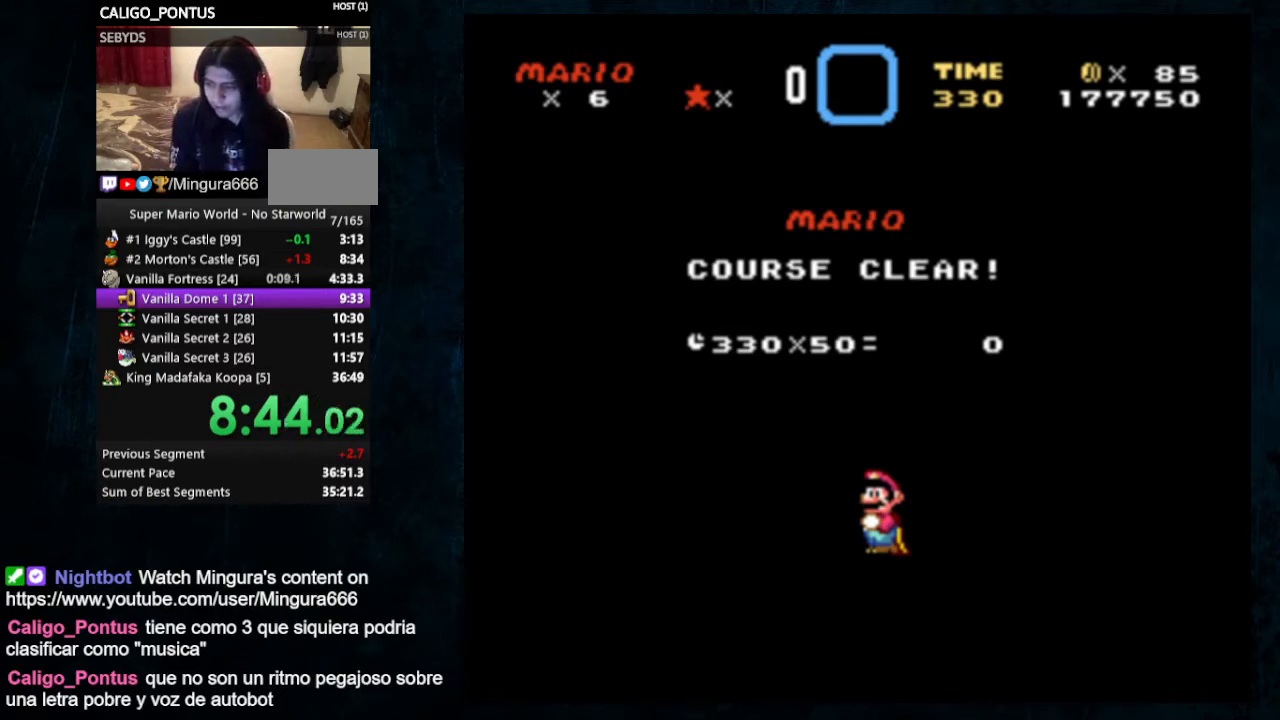
{"buttons": ["A"], "events": [[167, "B", "up"], [300, "B", "down"], [467, "A", "down"], [467, "B", "up"]]}
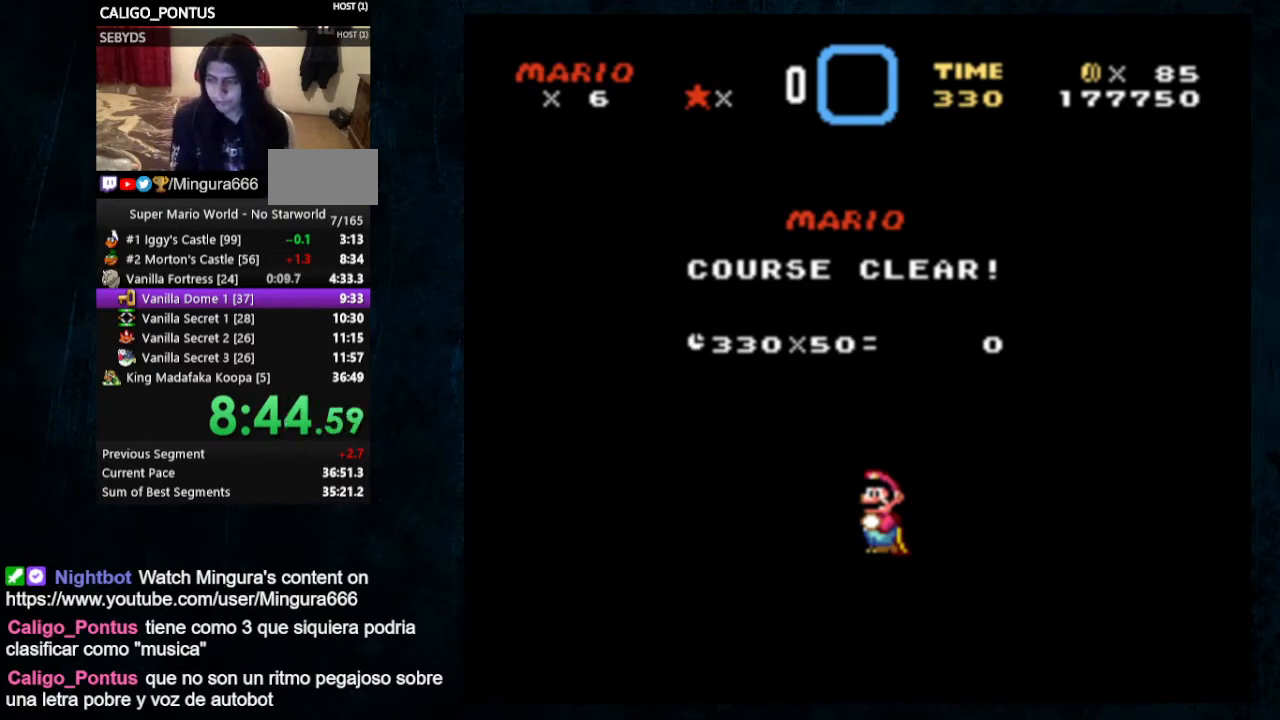
{"buttons": ["A"], "events": [[67, "A", "up"], [67, "B", "down"], [100, "B", "up"], [133, "A", "down"], [200, "A", "up"], [200, "B", "down"], [267, "A", "down"], [267, "B", "up"], [333, "B", "down"], [367, "A", "up"], [400, "B", "up"], [433, "A", "down"]]}
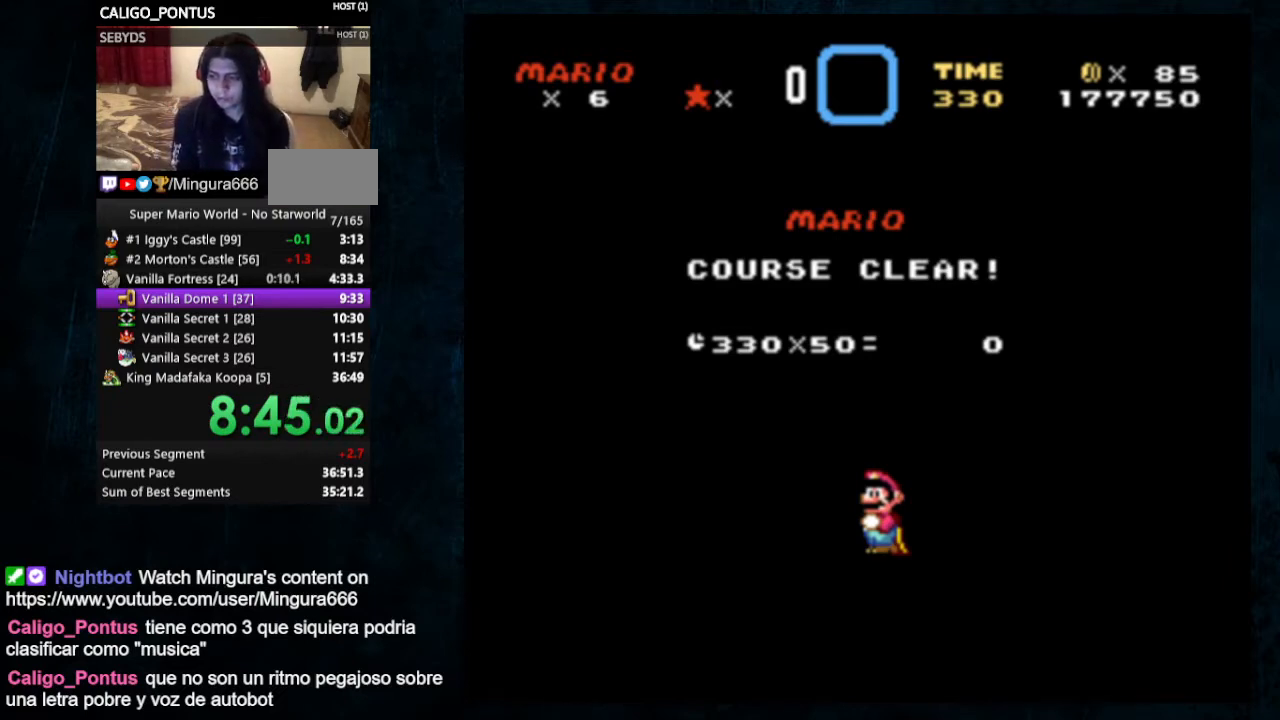
{"buttons": ["A"], "events": [[33, "B", "down"], [300, "B", "up"], [400, "B", "down"], [433, "B", "up"]]}
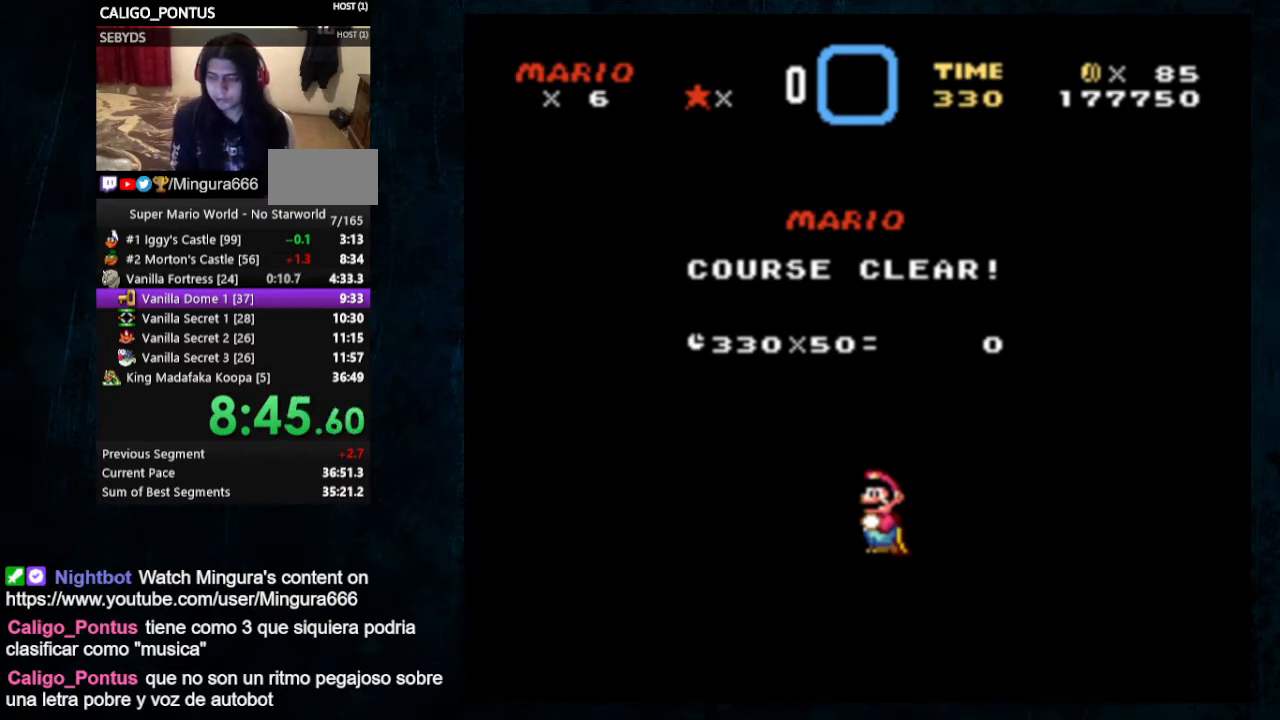
{"buttons": ["A", "B"], "events": [[33, "B", "down"], [100, "B", "up"], [167, "B", "down"], [233, "A", "up"], [300, "A", "down"], [300, "B", "up"], [333, "B", "down"], [367, "A", "up"], [433, "A", "down"], [433, "B", "up"], [500, "B", "down"]]}
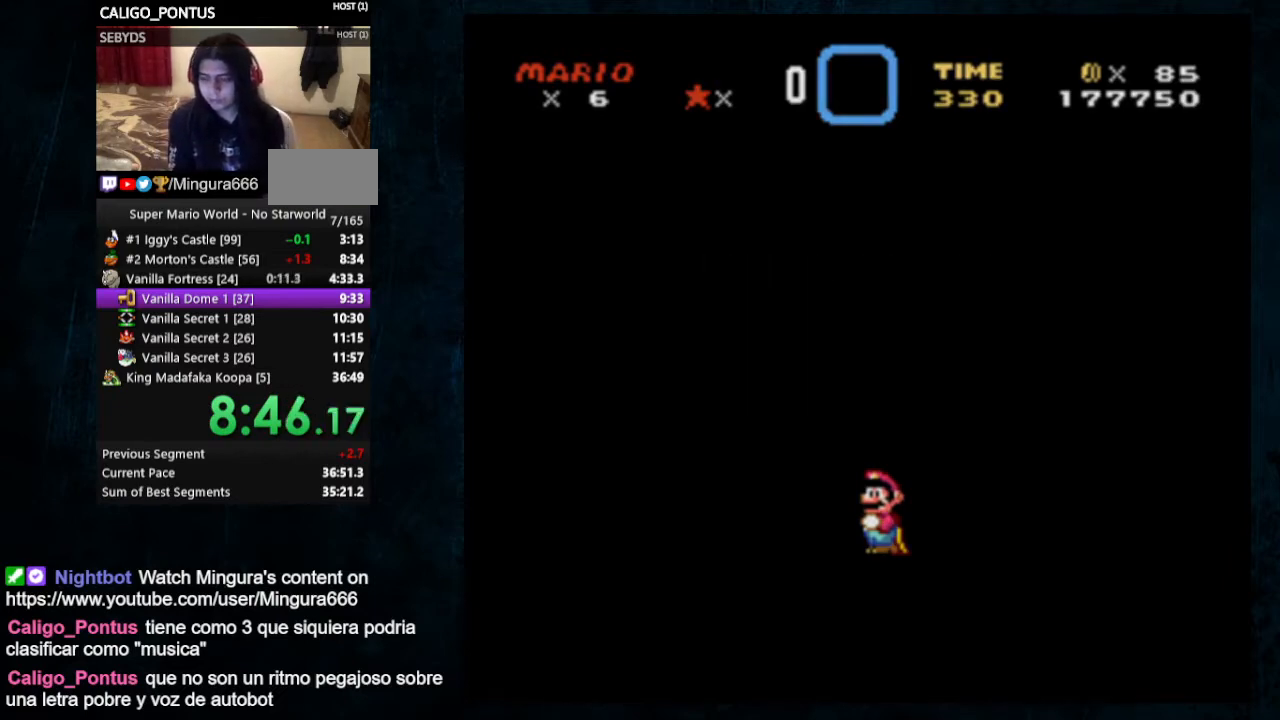
{"buttons": [], "events": [[133, "B", "up"], [233, "A", "up"], [233, "B", "down"], [300, "A", "down"], [300, "B", "up"], [400, "A", "up"], [400, "B", "down"], [500, "B", "up"]]}
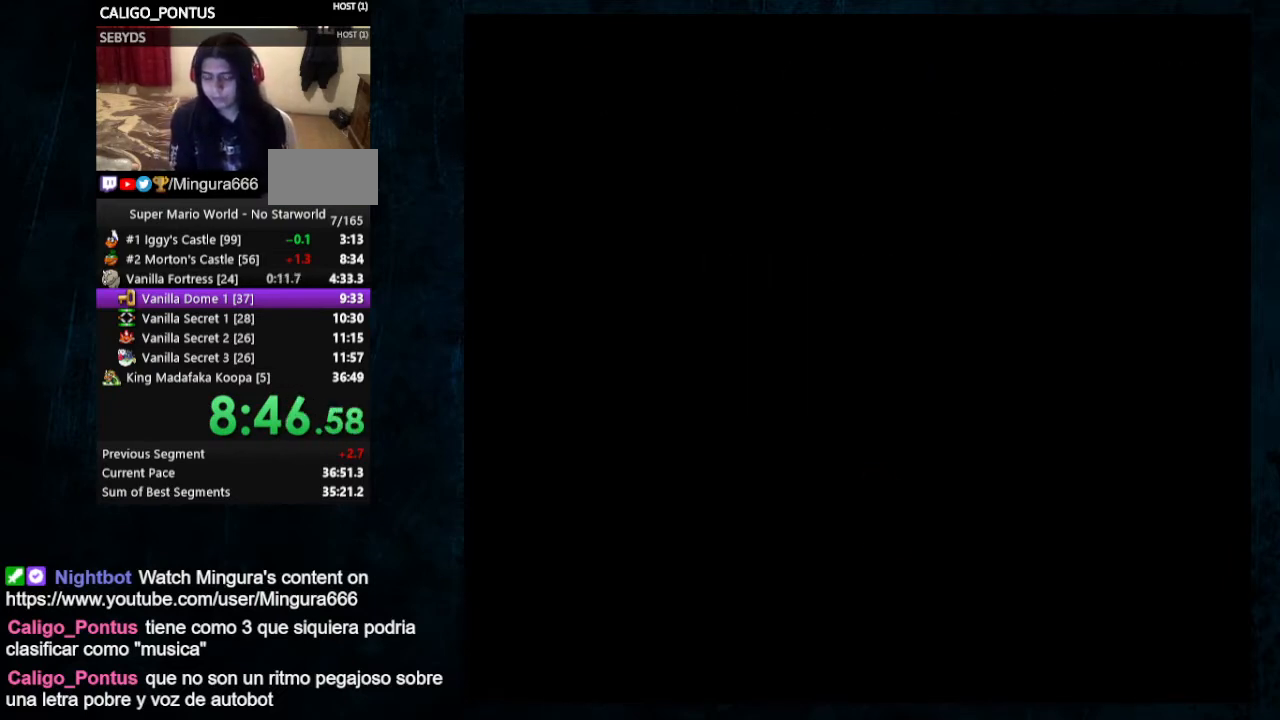
{"buttons": [], "events": [[67, "A", "down"], [100, "B", "down"], [133, "A", "up"], [200, "B", "up"], [300, "B", "down"], [400, "B", "up"]]}
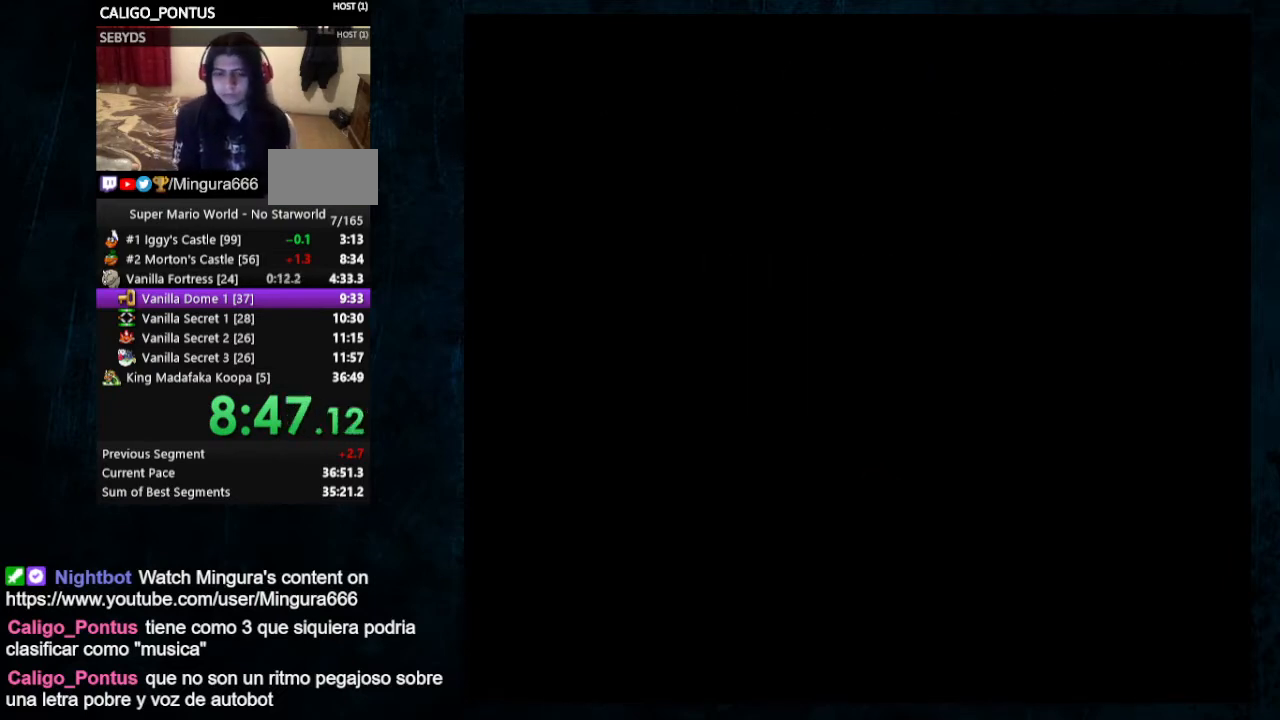
{"buttons": [], "events": [[33, "A", "down"], [33, "B", "down"], [133, "A", "up"], [133, "B", "up"], [267, "B", "down"], [333, "B", "up"]]}
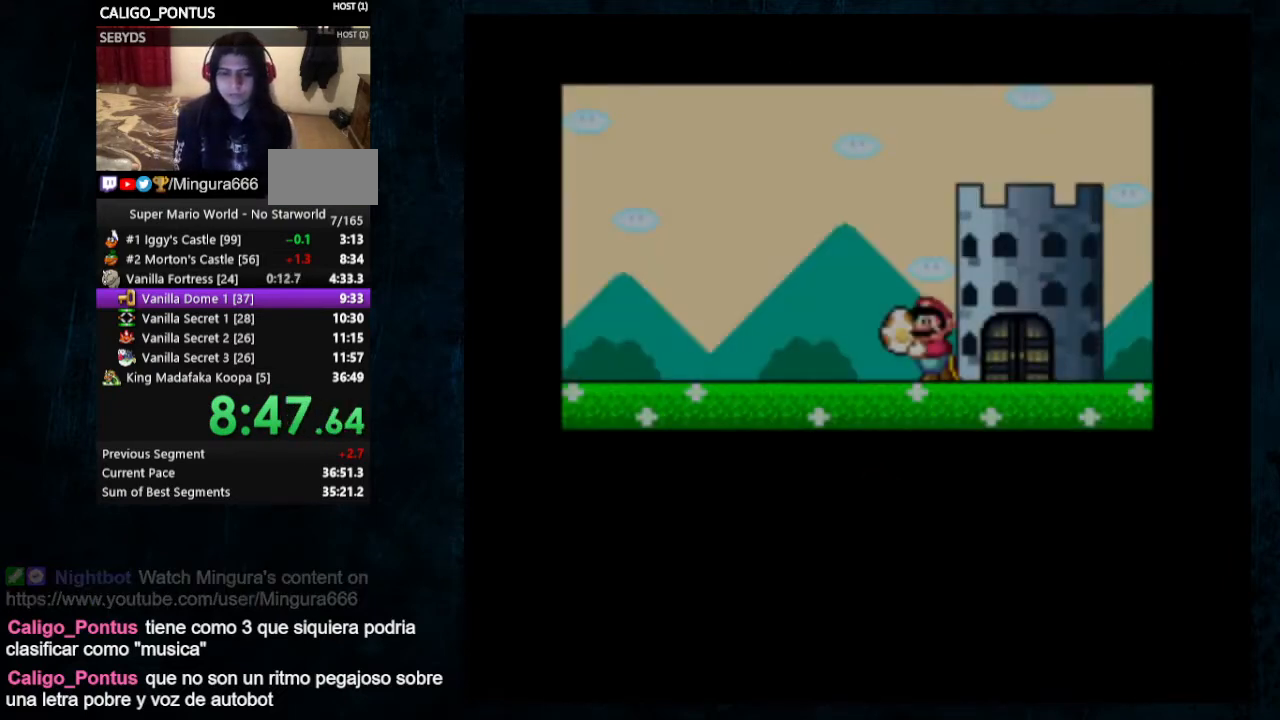
{"buttons": ["A"], "events": [[33, "B", "down"], [100, "B", "up"], [200, "B", "down"], [267, "B", "up"], [333, "A", "down"]]}
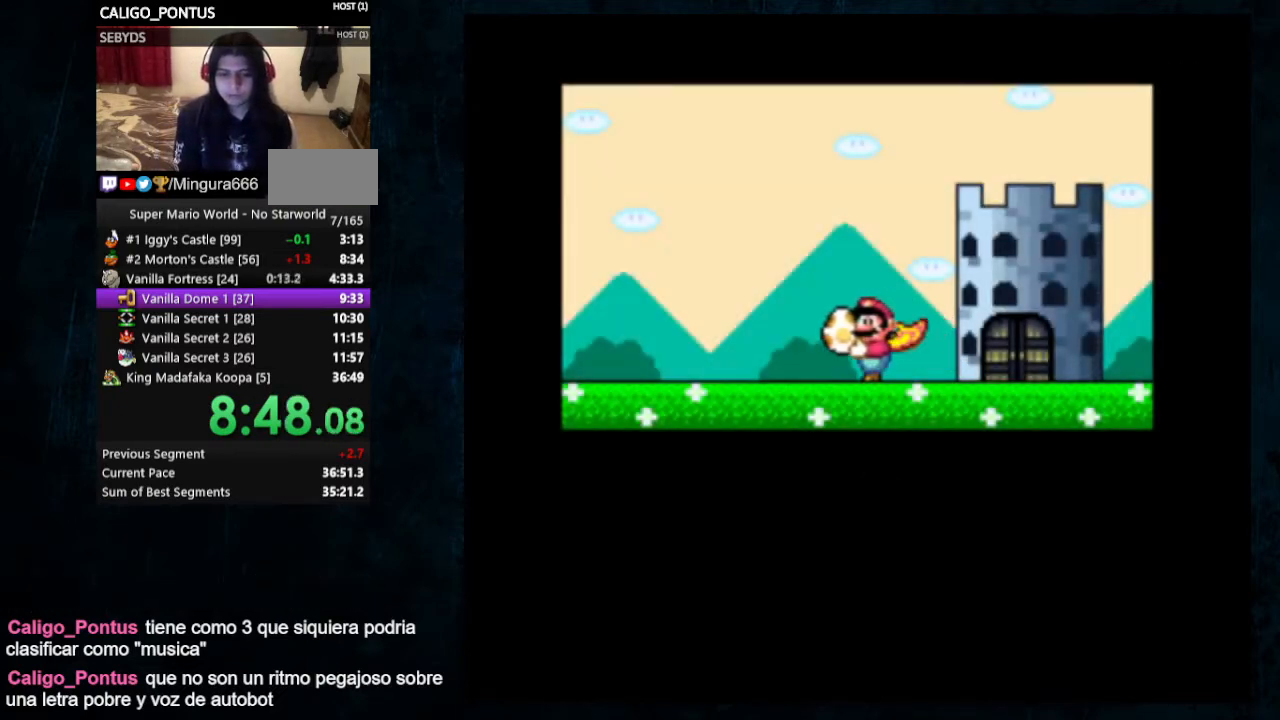
{"buttons": [], "events": [[67, "B", "down"], [267, "A", "up"], [400, "B", "up"]]}